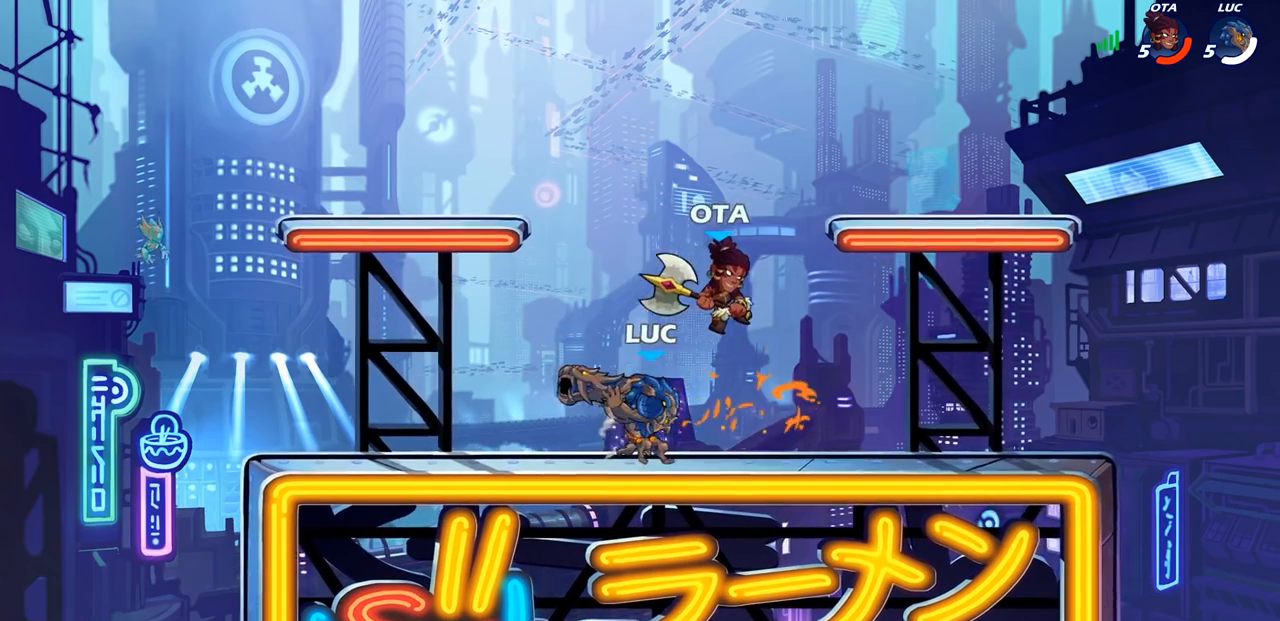
Gameplay with a controller (PlayStation layout); each line is a JSON object with the inputs held at the frame after it (dt_ms = milliseconds from this image to that frame). "events" lists button and stick changes between this image and that frame as [ms after this image, input, new state], when the widget could be followed in between. Not read: L3 R3 right_stick.
{"dt_ms": 500, "buttons": [], "left_stick": "up-right", "events": [[117, "left_stick", "up-right"], [283, "R2", "down"], [300, "R1", "down"], [367, "R1", "up"], [500, "R2", "up"]]}
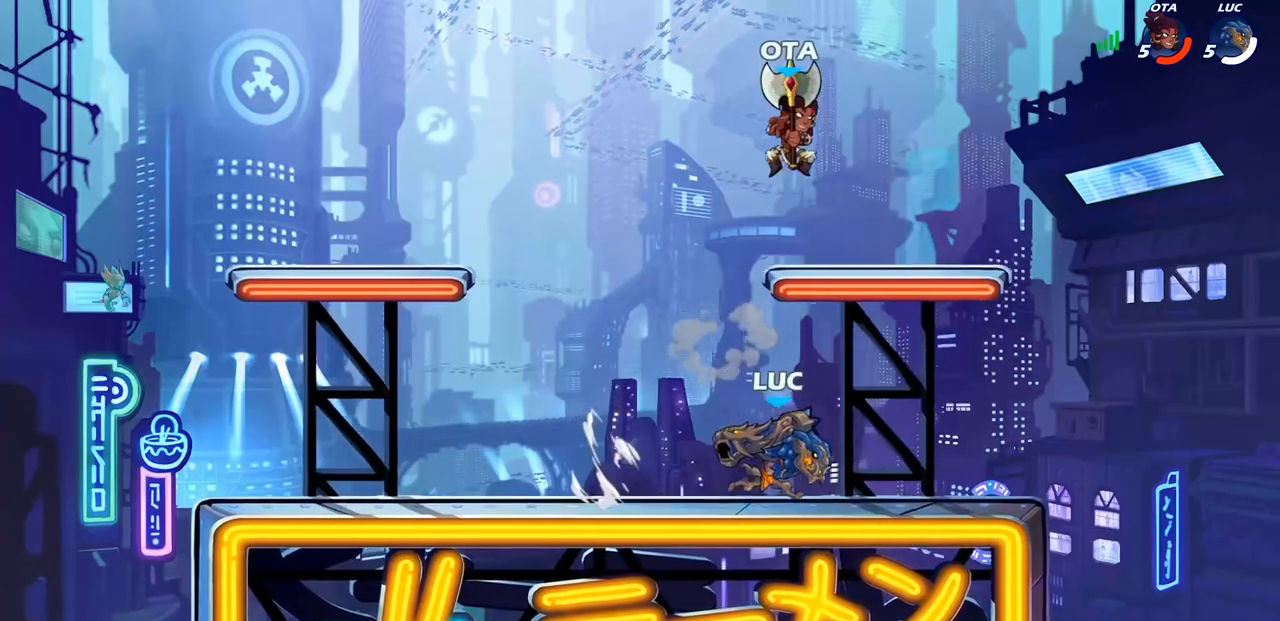
{"dt_ms": 500, "buttons": ["SQUARE"], "left_stick": "center", "events": [[283, "left_stick", "up-left"], [433, "left_stick", "center"], [467, "SQUARE", "down"]]}
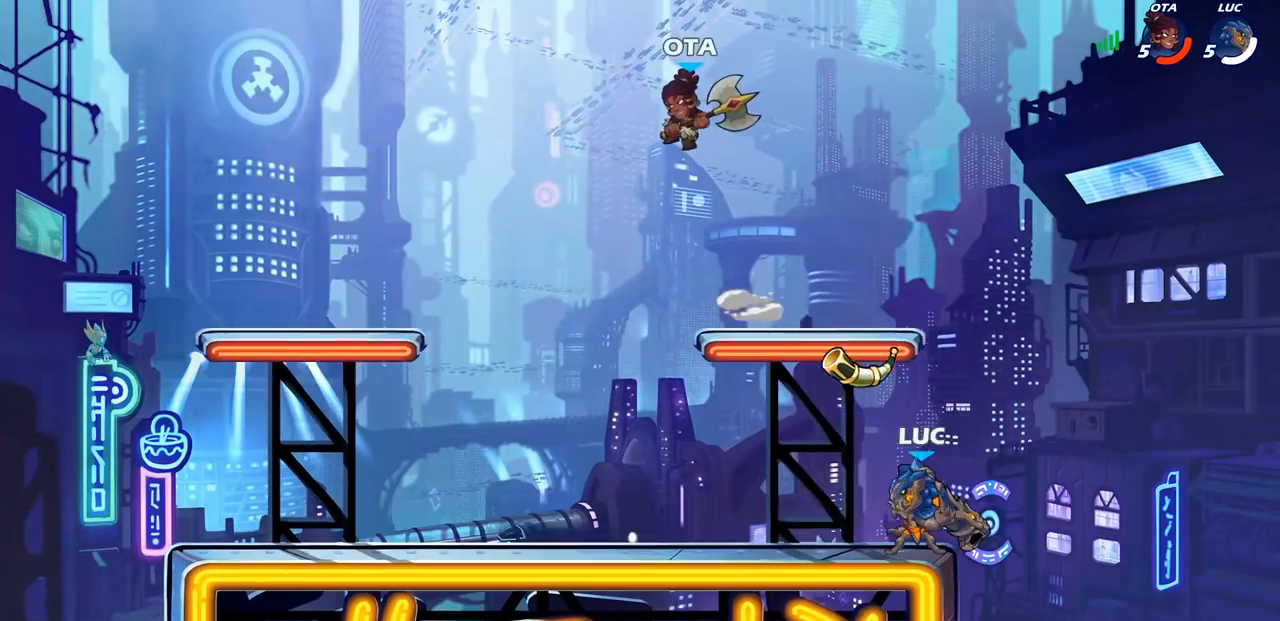
{"dt_ms": 500, "buttons": [], "left_stick": "center", "events": [[67, "SQUARE", "up"]]}
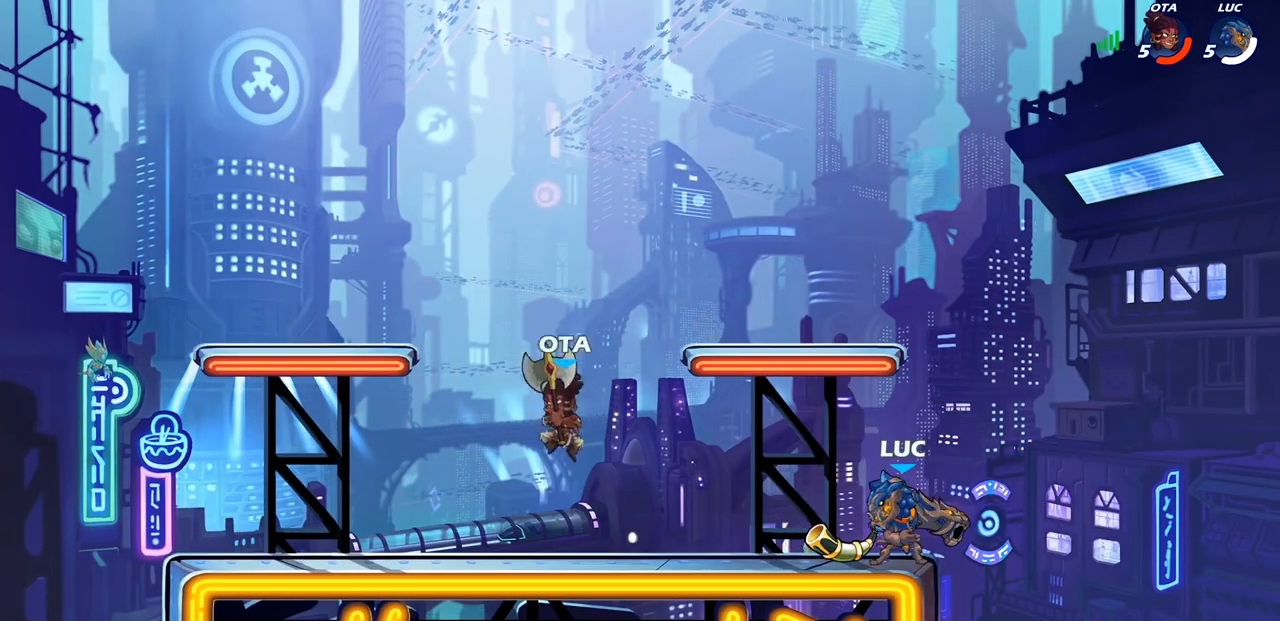
{"dt_ms": 500, "buttons": [], "left_stick": "down-left", "events": [[50, "CROSS", "down"], [167, "left_stick", "up-left"], [250, "CROSS", "up"], [267, "left_stick", "left"], [367, "left_stick", "down-left"]]}
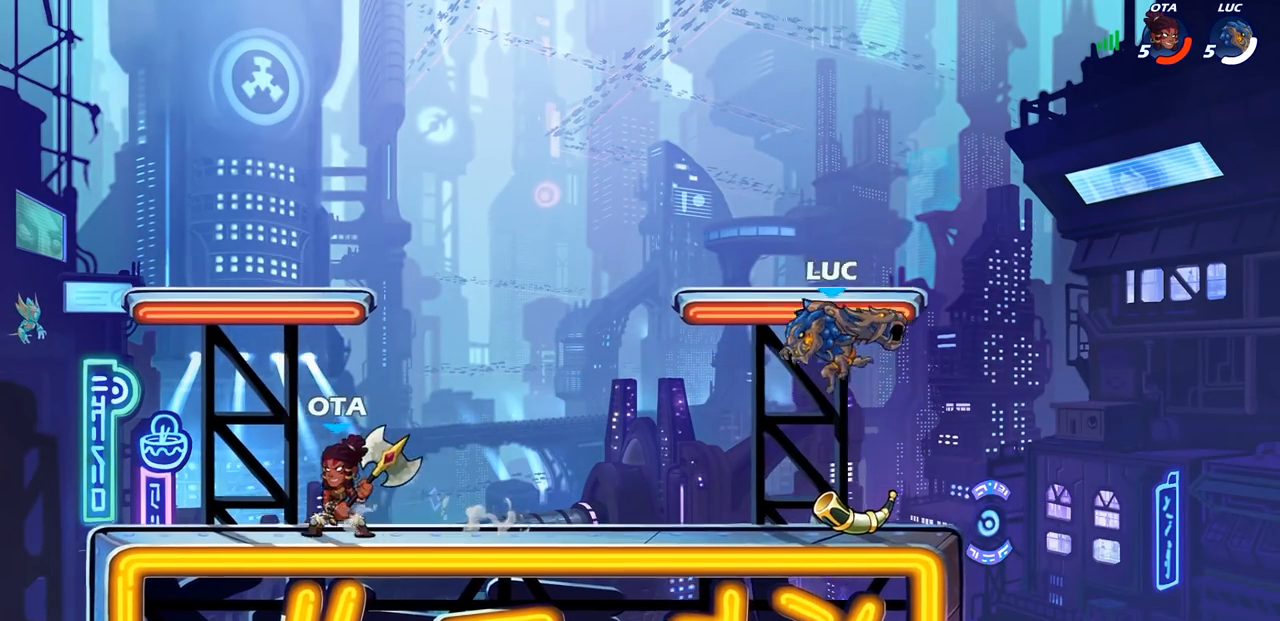
{"dt_ms": 500, "buttons": ["R2"], "left_stick": "up", "events": [[67, "left_stick", "left"], [133, "CROSS", "down"], [200, "left_stick", "up-left"], [317, "CROSS", "up"], [367, "R2", "down"], [483, "left_stick", "up"]]}
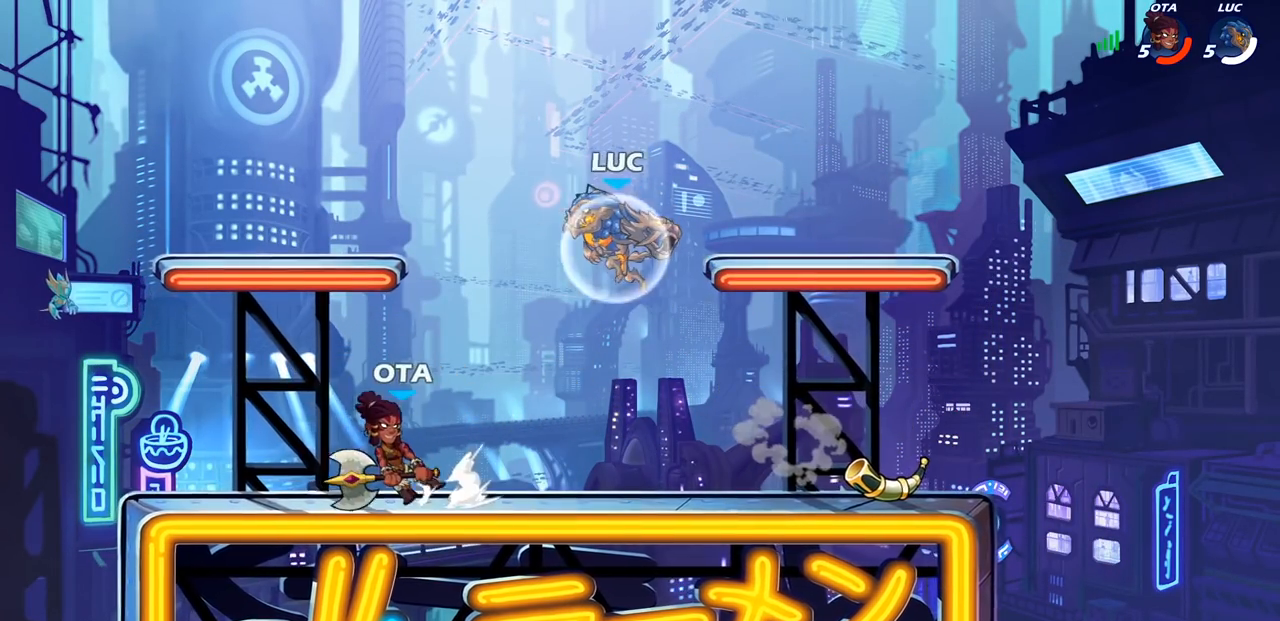
{"dt_ms": 500, "buttons": ["L1"], "left_stick": "left", "events": [[17, "left_stick", "up-right"], [50, "R2", "up"], [83, "left_stick", "down-right"], [217, "left_stick", "down-left"], [267, "left_stick", "left"], [333, "SQUARE", "down"], [433, "SQUARE", "up"], [500, "L1", "down"]]}
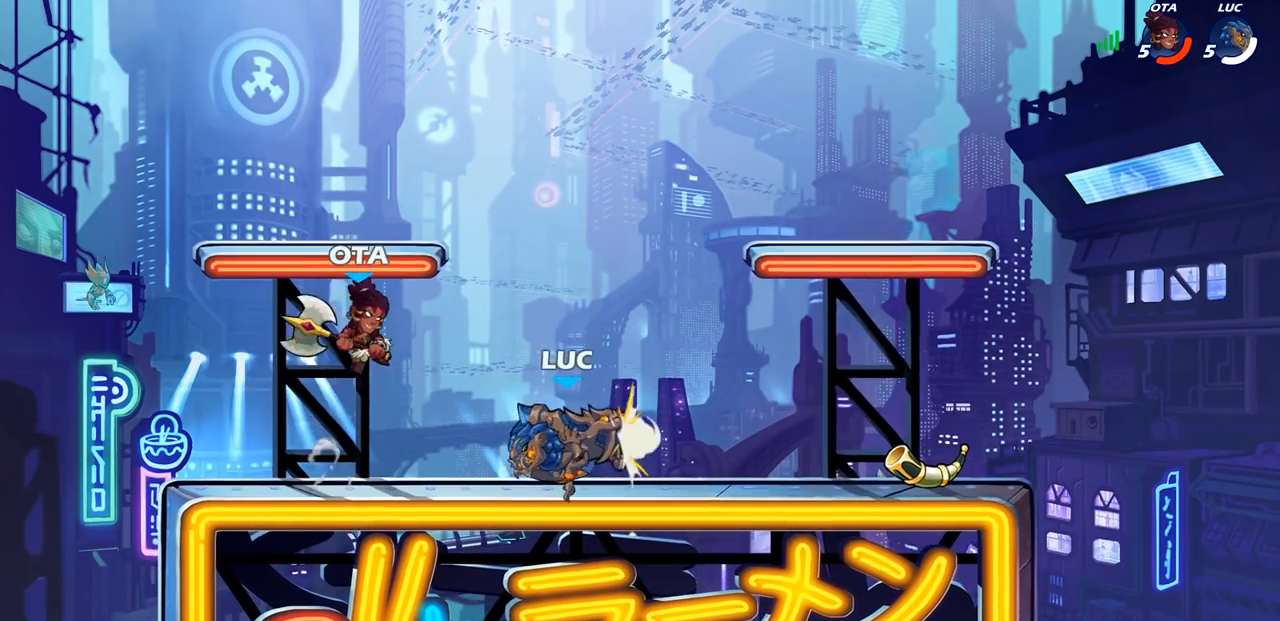
{"dt_ms": 500, "buttons": [], "left_stick": "up-left"}
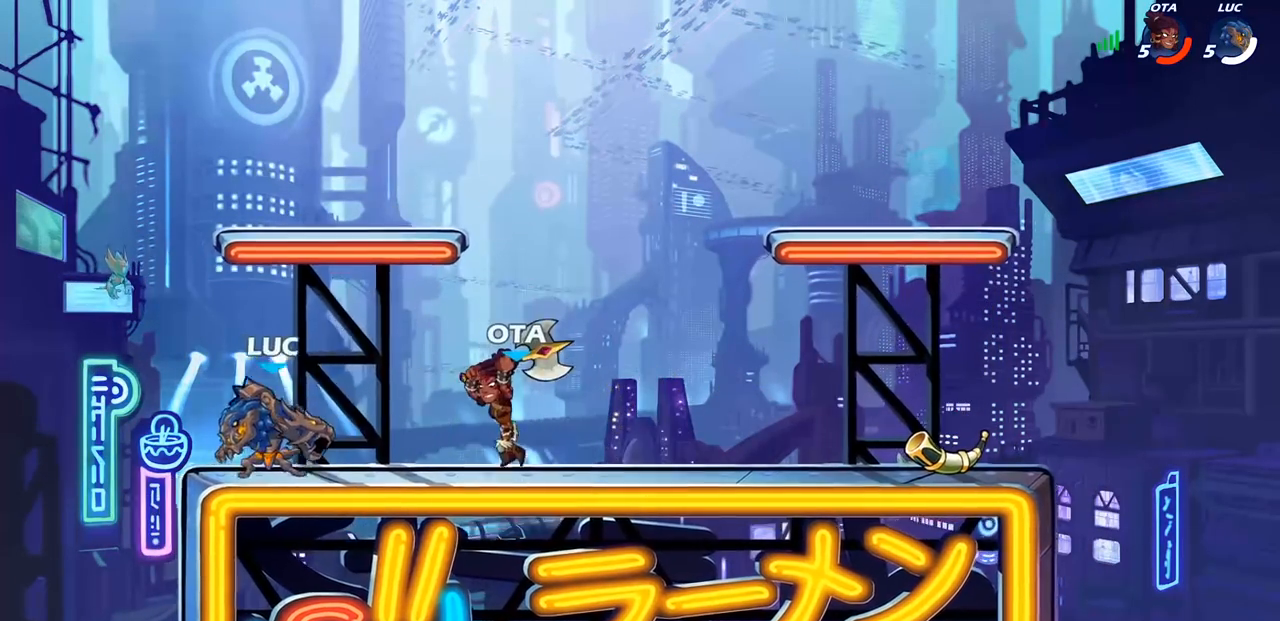
{"dt_ms": 500, "buttons": ["L1"], "left_stick": "center"}
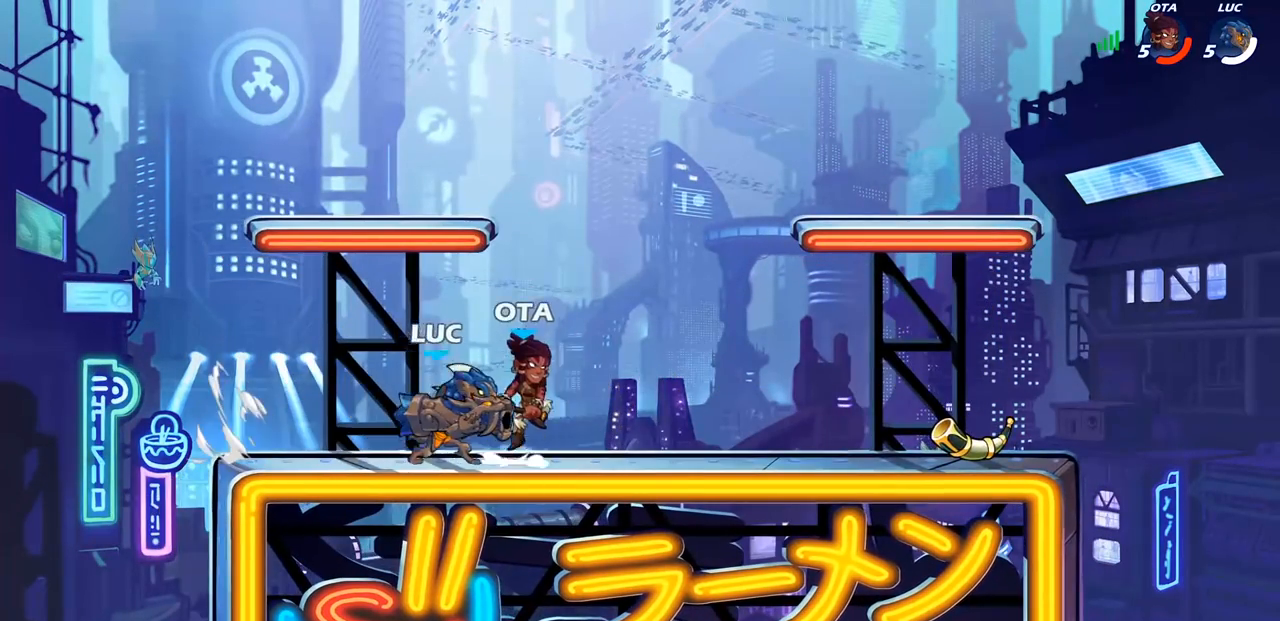
{"dt_ms": 500, "buttons": ["SQUARE"], "left_stick": "center", "events": [[50, "SQUARE", "down"], [150, "SQUARE", "up"], [250, "L1", "up"], [267, "SQUARE", "down"], [367, "SQUARE", "up"], [467, "SQUARE", "down"]]}
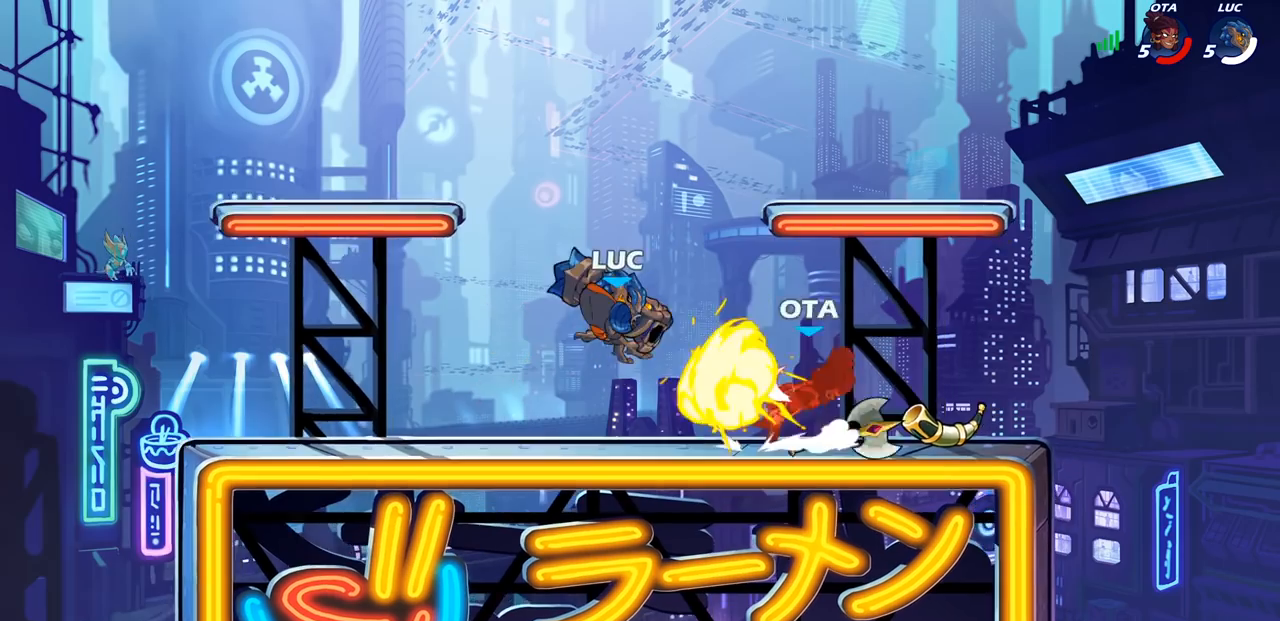
{"dt_ms": 500, "buttons": [], "left_stick": "center", "events": [[117, "SQUARE", "up"]]}
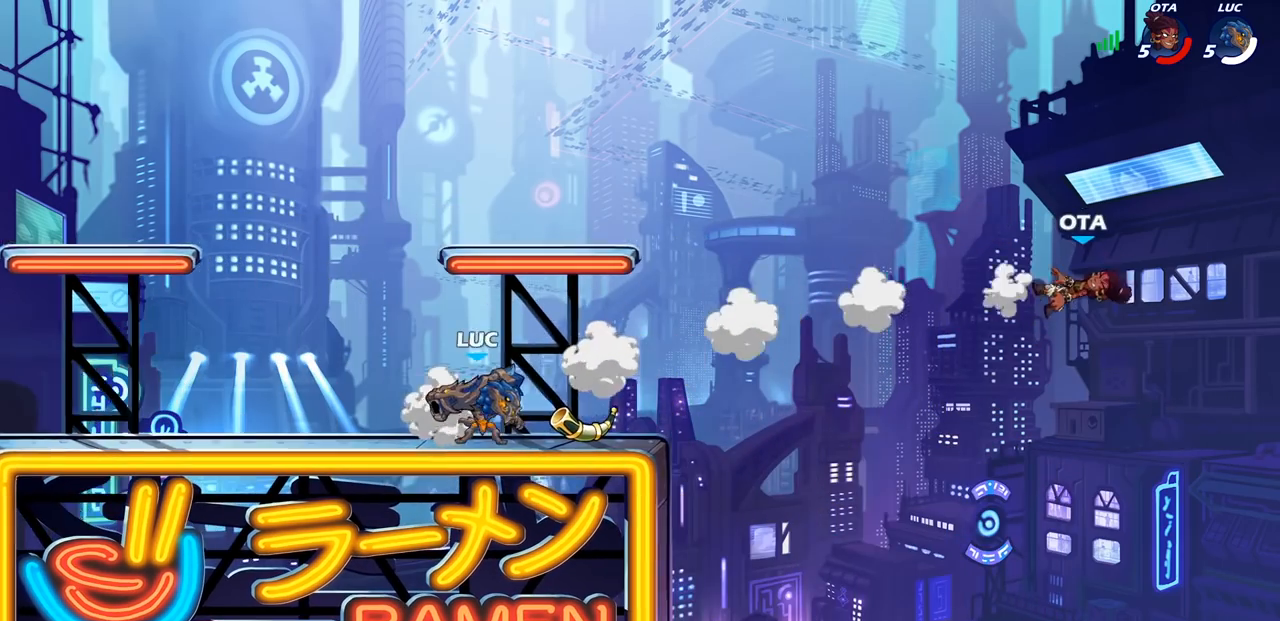
{"dt_ms": 1000, "buttons": [], "left_stick": "center"}
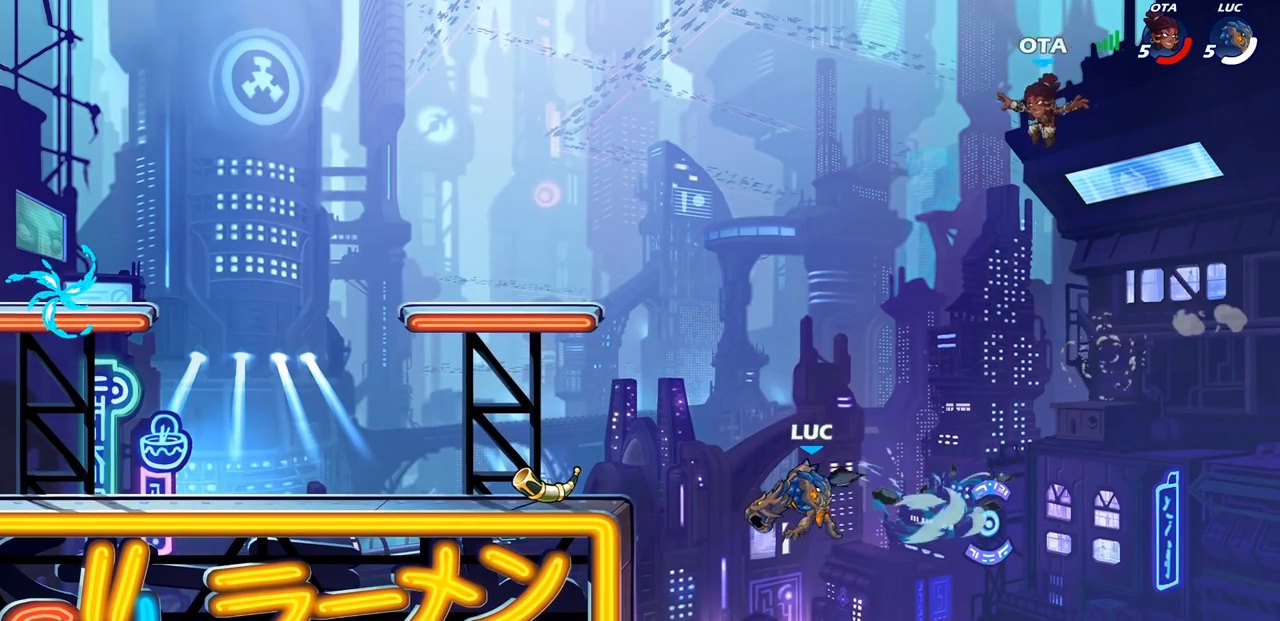
{"dt_ms": 500, "buttons": [], "left_stick": "left", "events": [[250, "left_stick", "left"], [300, "CROSS", "down"], [450, "CROSS", "up"]]}
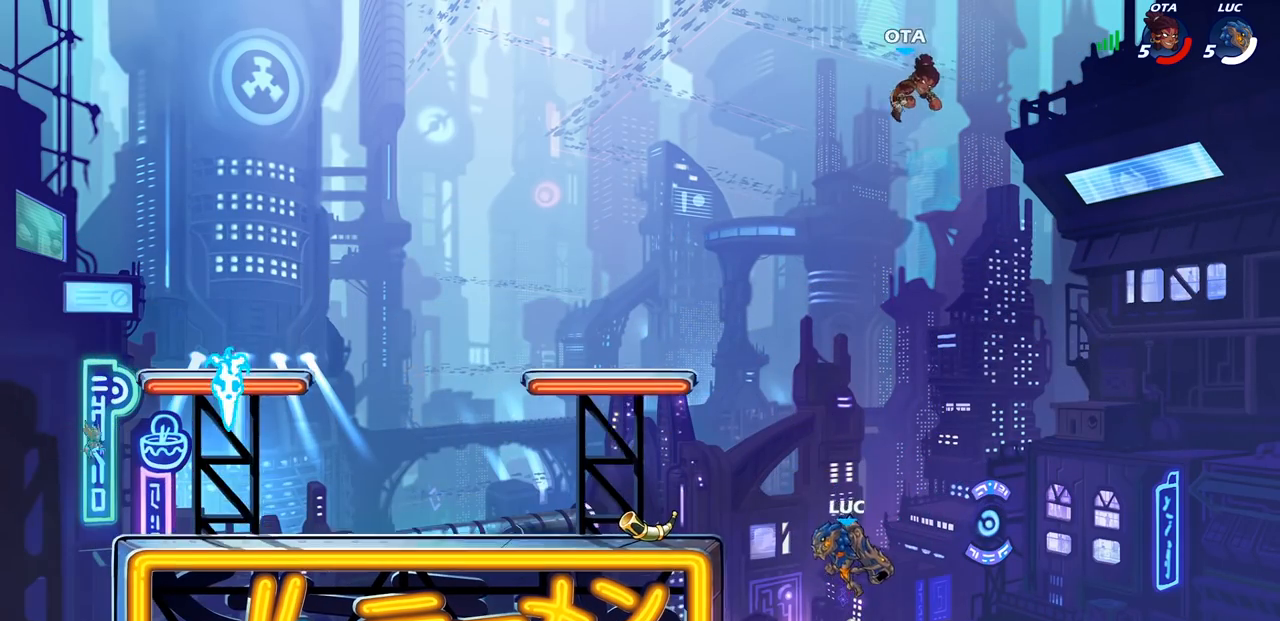
{"dt_ms": 500, "buttons": ["CROSS", "CIRCLE"], "left_stick": "up-left", "events": [[200, "left_stick", "up-right"], [300, "CROSS", "down"], [433, "left_stick", "up-left"], [500, "CIRCLE", "down"]]}
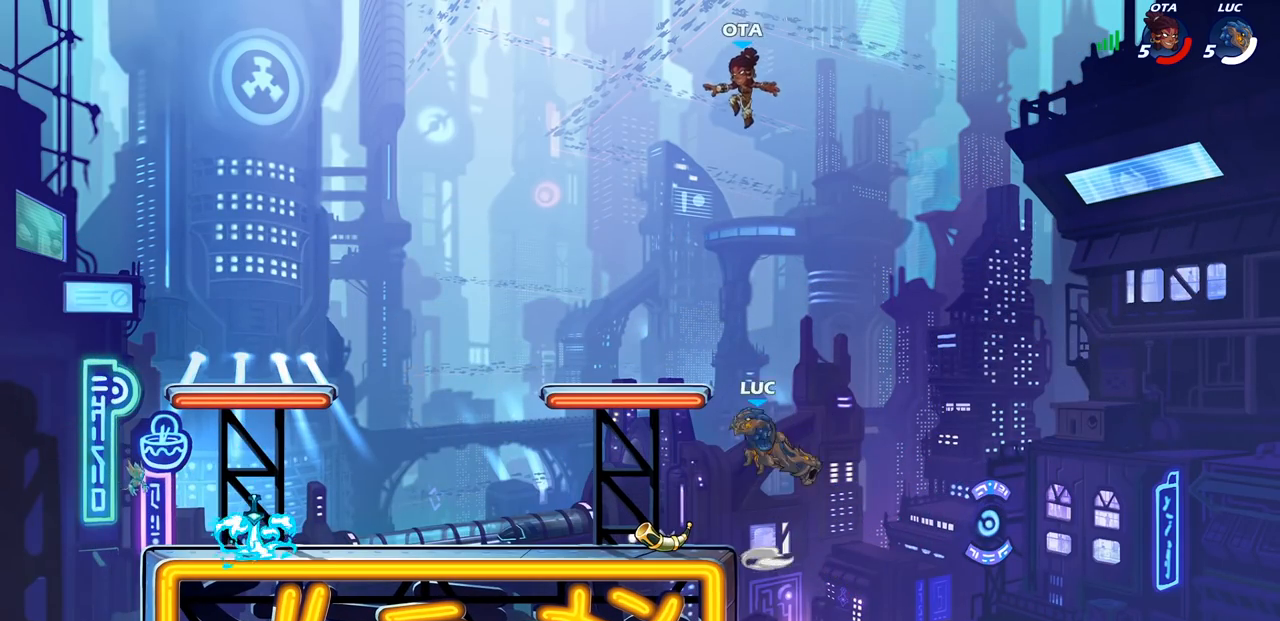
{"dt_ms": 500, "buttons": [], "left_stick": "center", "events": [[17, "CROSS", "up"], [100, "left_stick", "center"], [117, "CIRCLE", "up"]]}
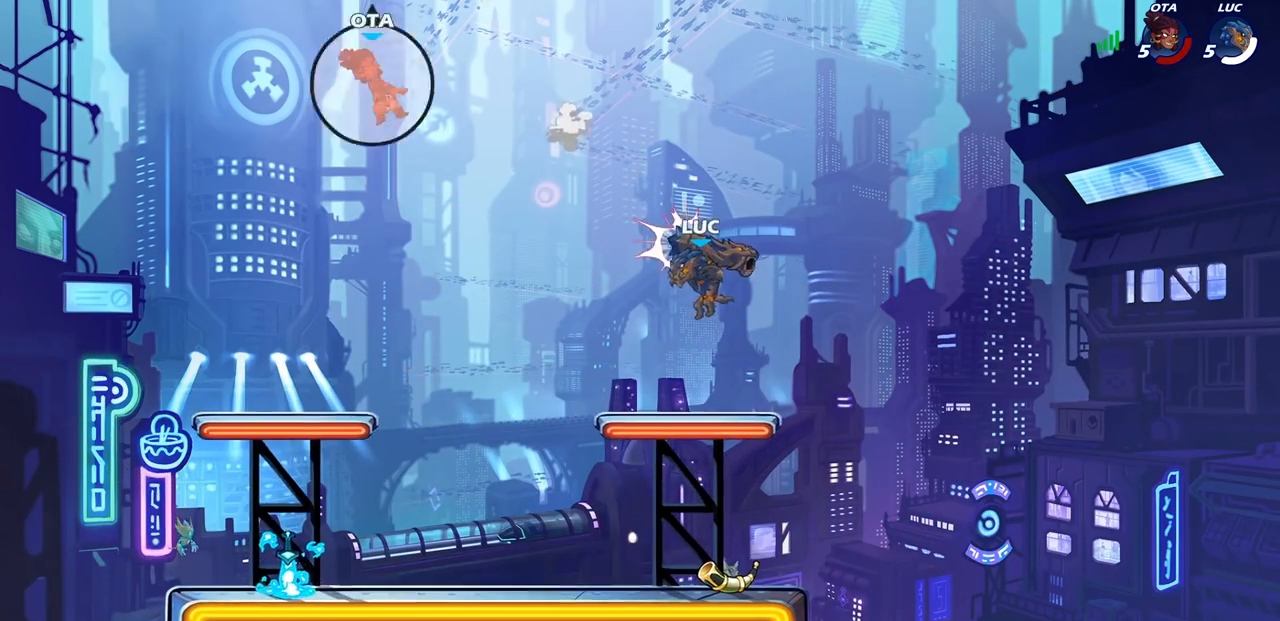
{"dt_ms": 500, "buttons": [], "left_stick": "center", "events": []}
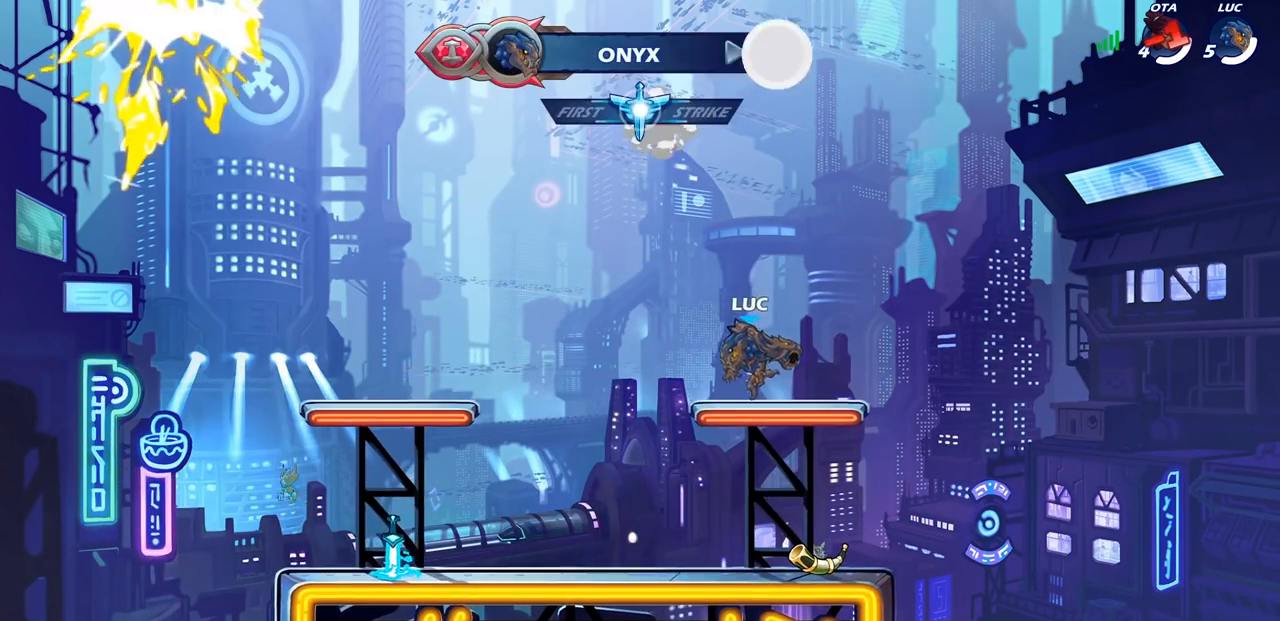
{"dt_ms": 500, "buttons": [], "left_stick": "center", "events": []}
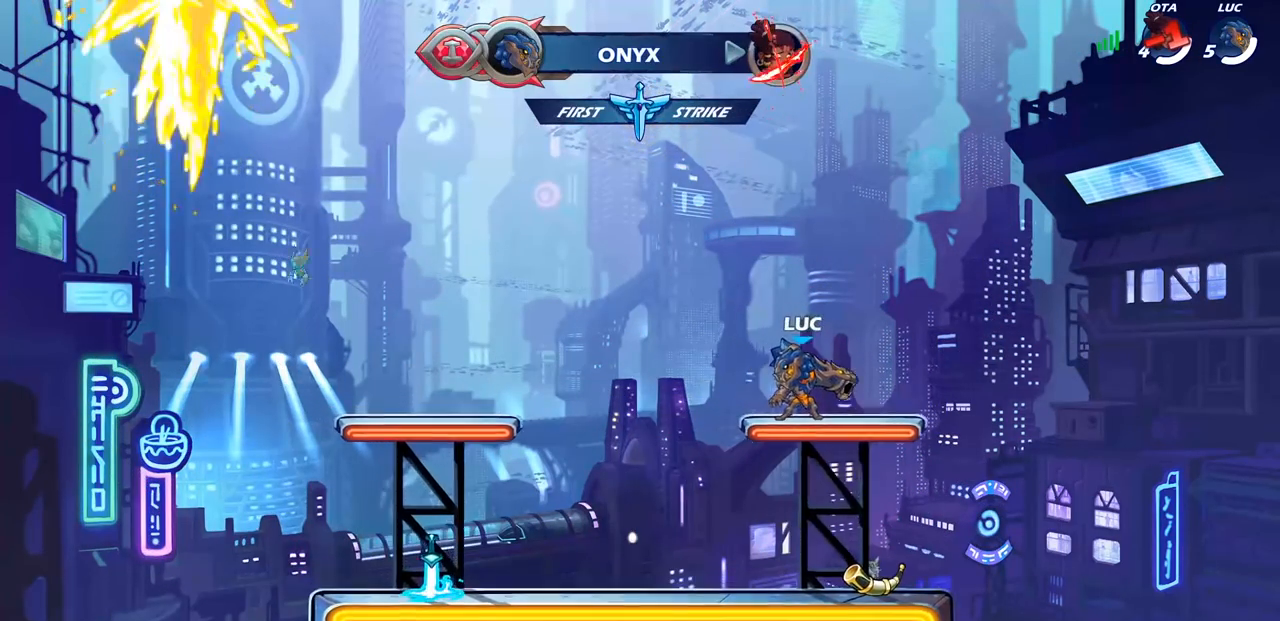
{"dt_ms": 500, "buttons": [], "left_stick": "center", "events": []}
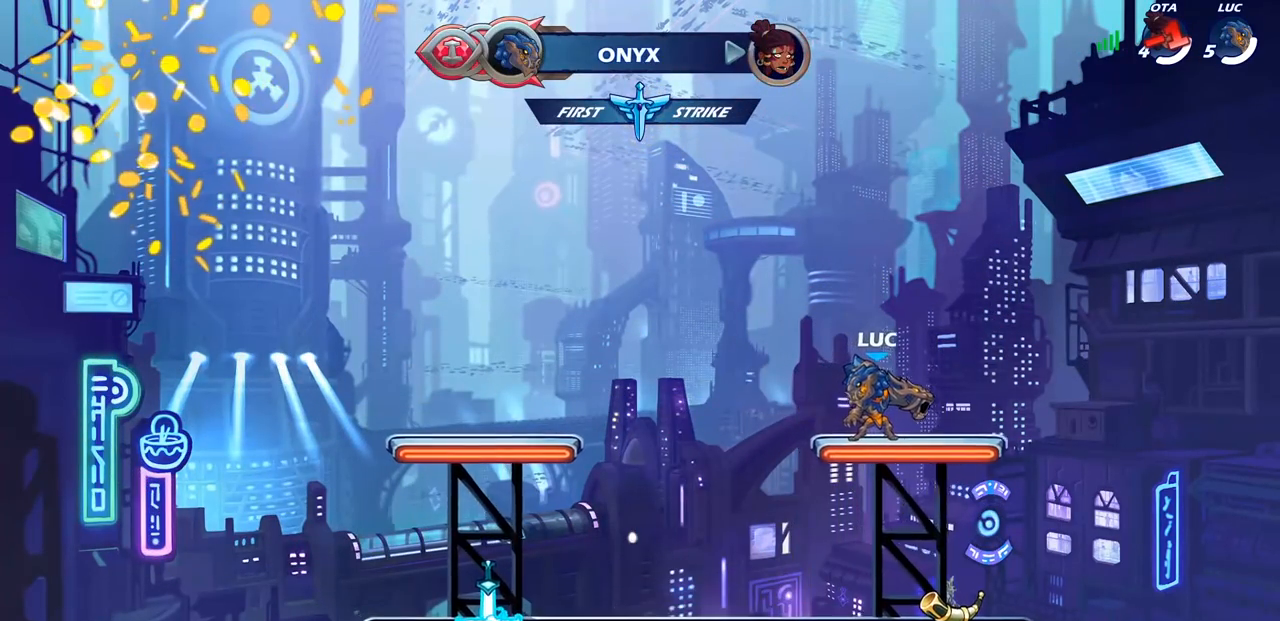
{"dt_ms": 500, "buttons": [], "left_stick": "center", "events": [[200, "L1", "down"], [283, "L1", "up"]]}
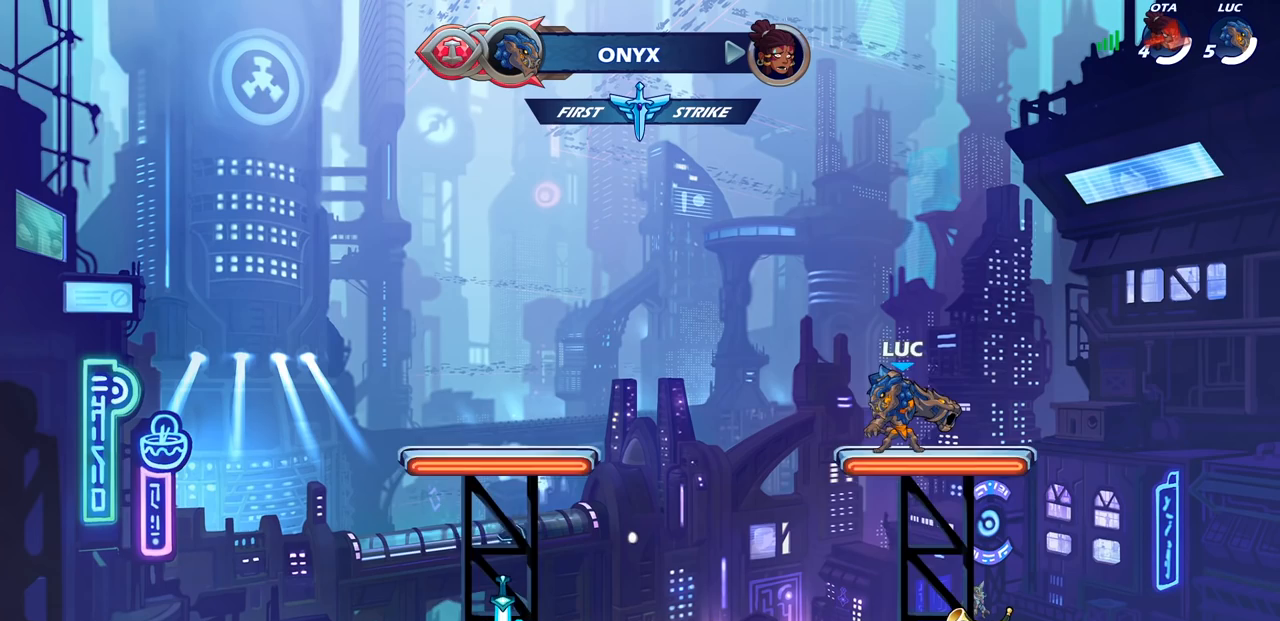
{"dt_ms": 500, "buttons": [], "left_stick": "center", "events": []}
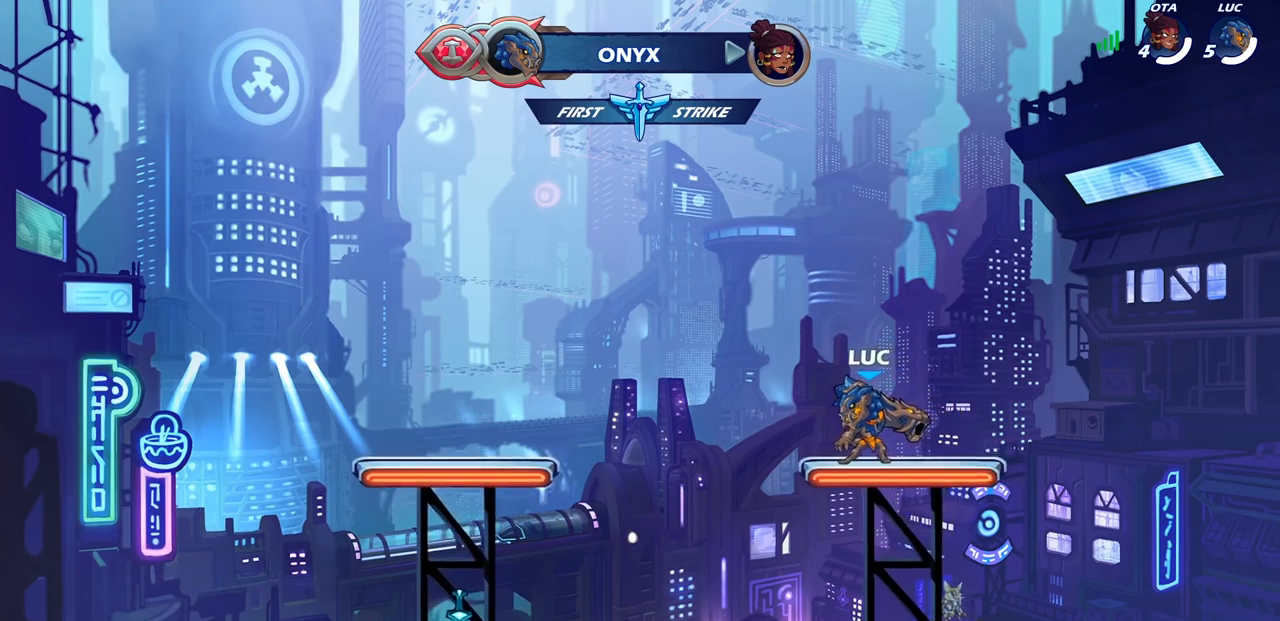
{"dt_ms": 500, "buttons": [], "left_stick": "center", "events": []}
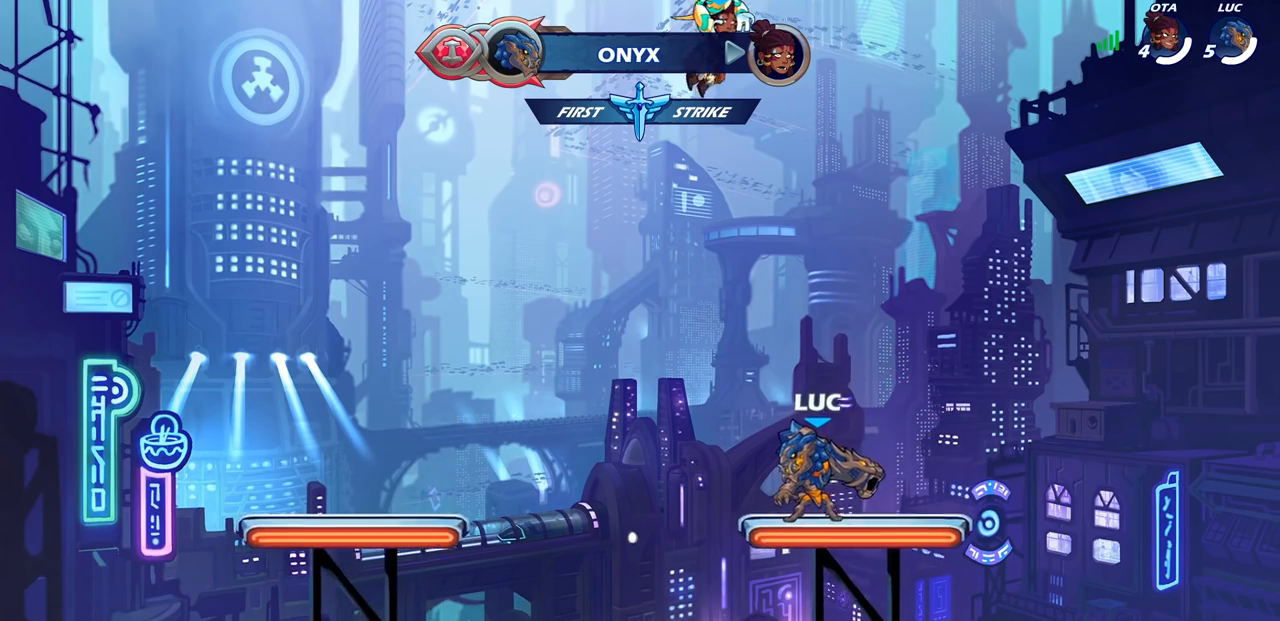
{"dt_ms": 500, "buttons": ["CIRCLE", "R1", "R2"], "left_stick": "center", "events": [[333, "left_stick", "left"], [400, "R1", "down"], [400, "R2", "down"], [433, "CIRCLE", "down"], [467, "left_stick", "center"]]}
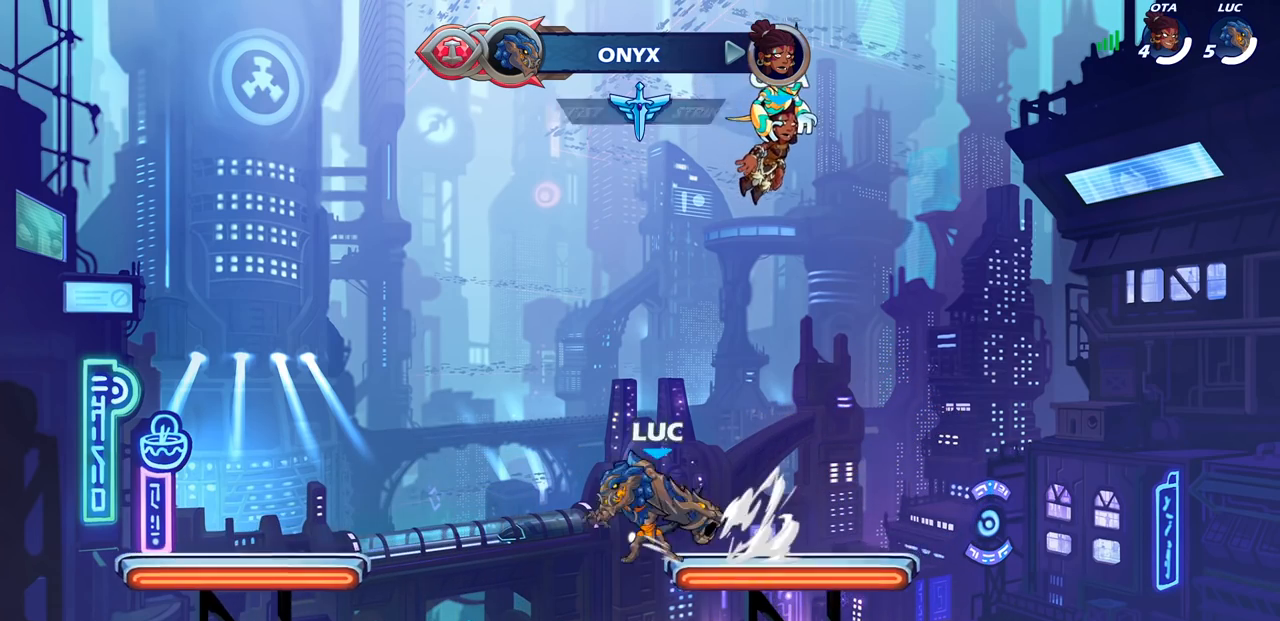
{"dt_ms": 500, "buttons": [], "left_stick": "center", "events": [[50, "R1", "up"], [50, "R2", "up"], [267, "CIRCLE", "up"]]}
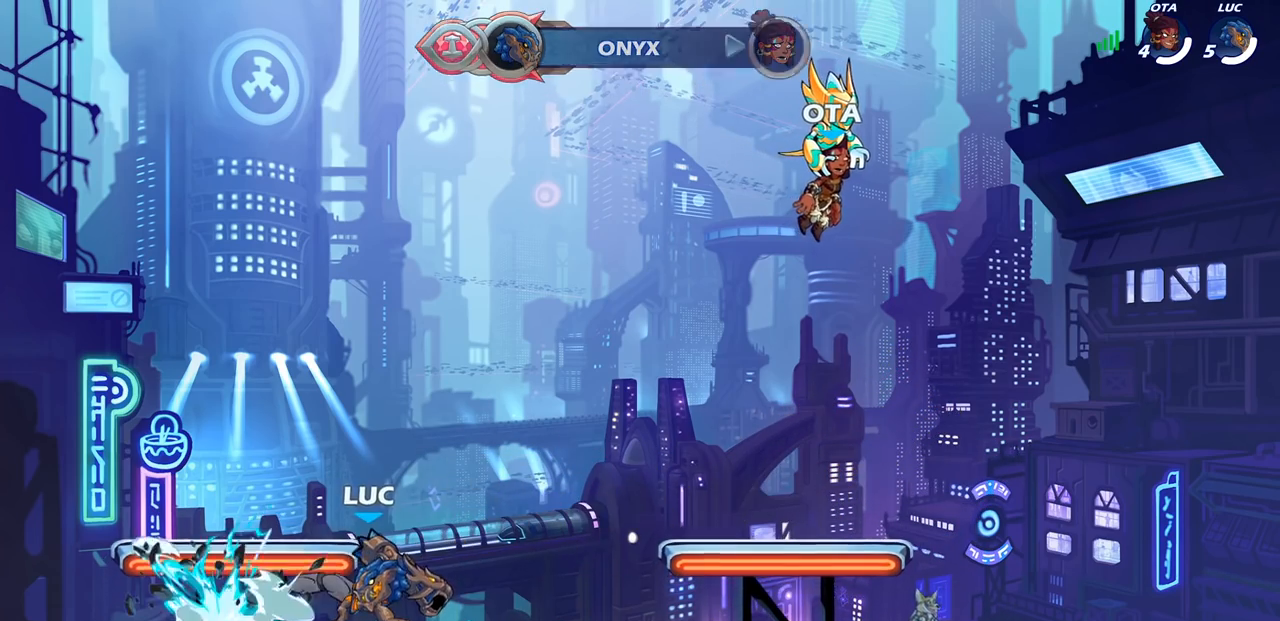
{"dt_ms": 500, "buttons": ["CROSS"], "left_stick": "center", "events": [[367, "CROSS", "down"], [400, "left_stick", "up-left"], [483, "left_stick", "center"]]}
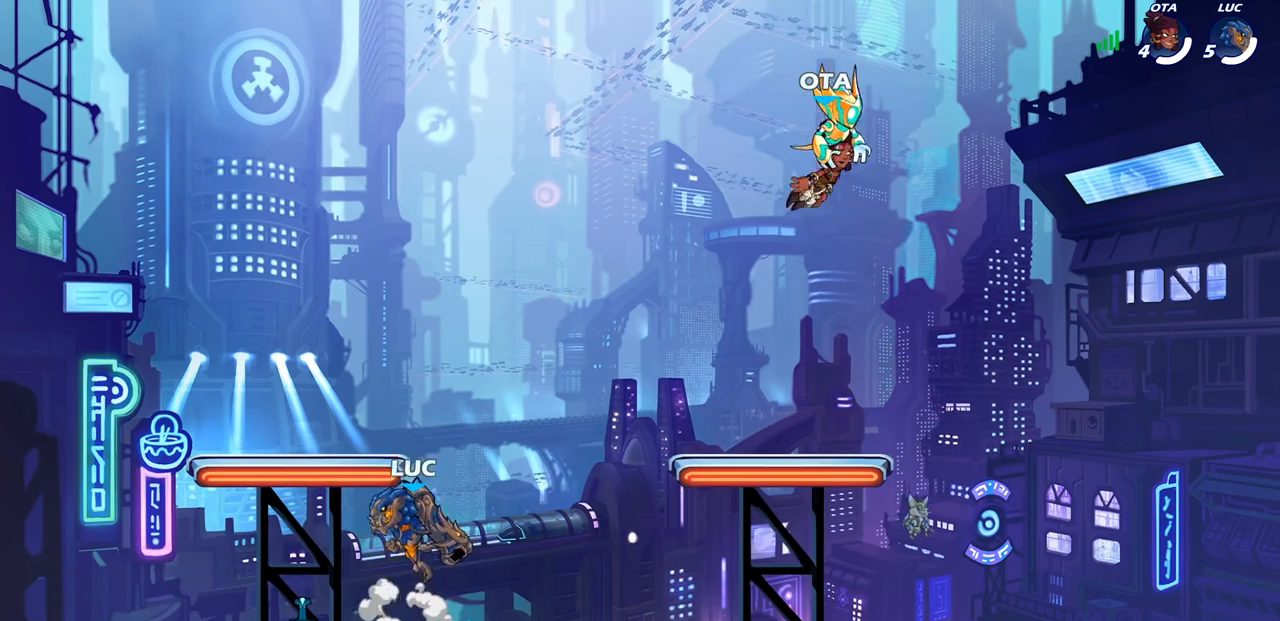
{"dt_ms": 500, "buttons": [], "left_stick": "left", "events": [[17, "CROSS", "up"], [133, "CROSS", "down"], [317, "left_stick", "left"], [417, "CROSS", "up"]]}
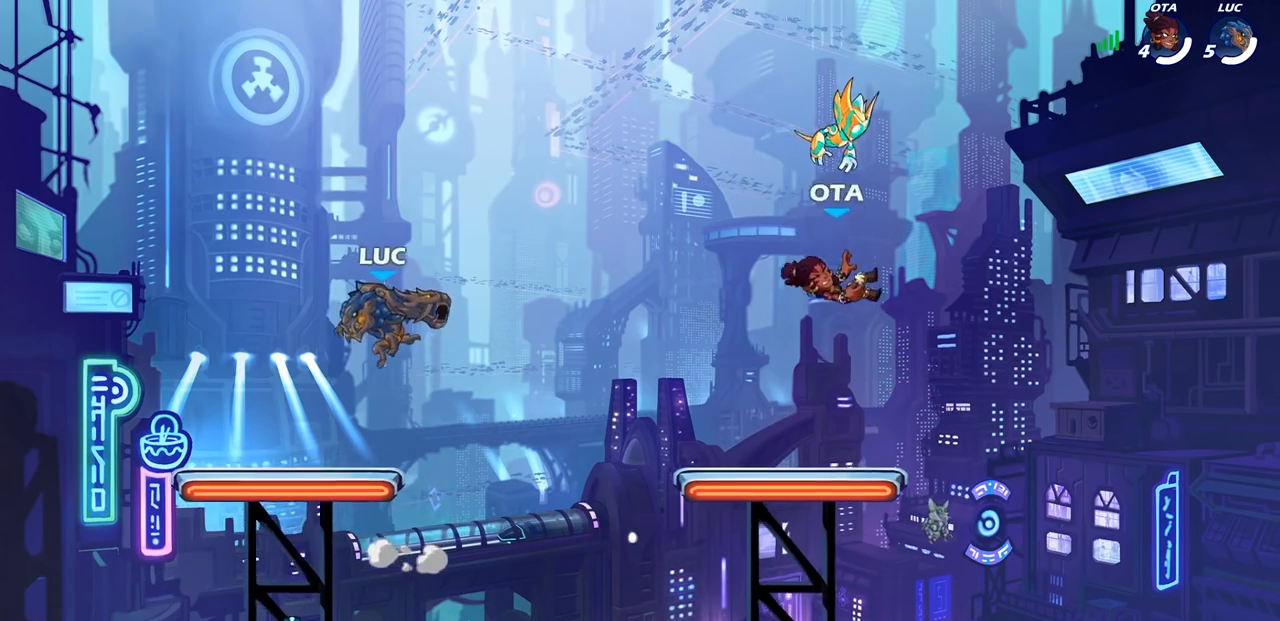
{"dt_ms": 500, "buttons": ["CROSS", "R1", "R2"], "left_stick": "right", "events": [[83, "left_stick", "down"], [183, "left_stick", "right"], [383, "R1", "down"], [383, "R2", "down"], [417, "CROSS", "down"]]}
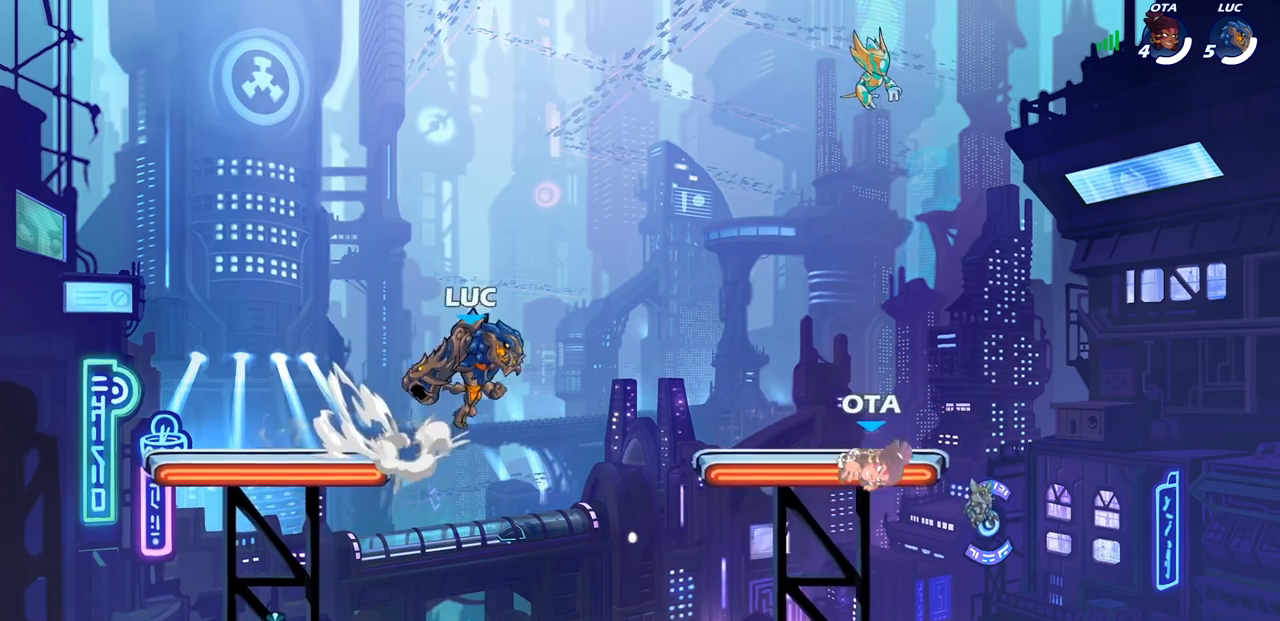
{"dt_ms": 500, "buttons": [], "left_stick": "down", "events": [[33, "R1", "up"], [50, "R2", "up"], [67, "CROSS", "up"], [483, "left_stick", "down"]]}
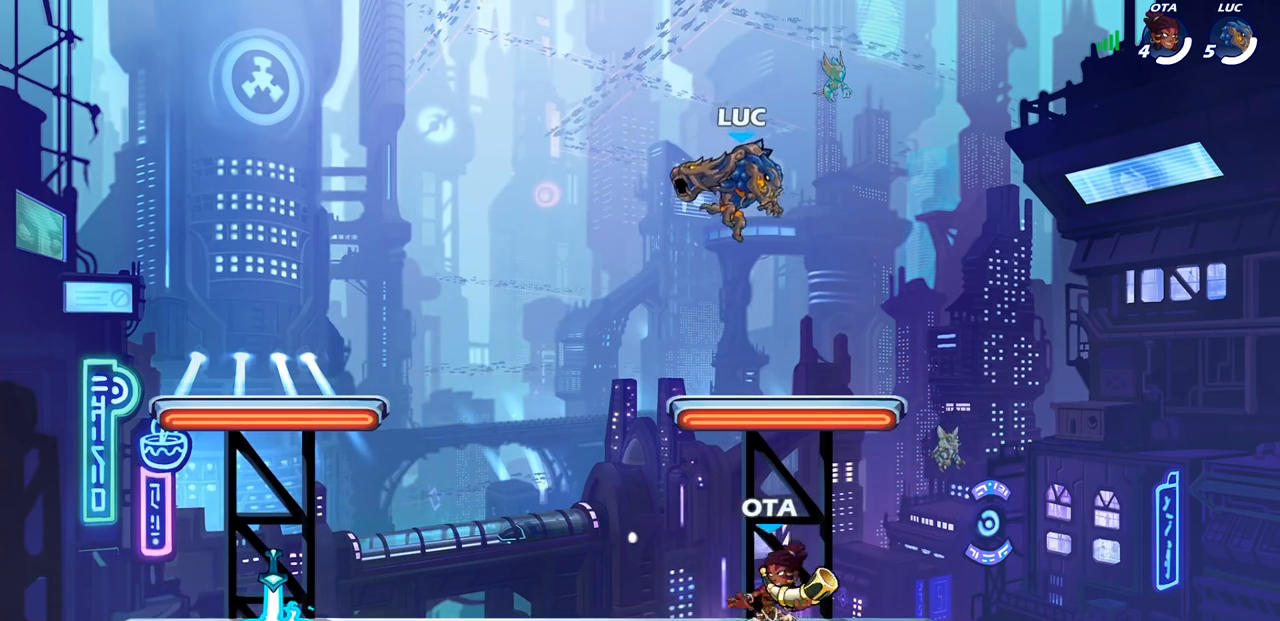
{"dt_ms": 500, "buttons": ["R2"], "left_stick": "left", "events": [[133, "left_stick", "down-left"], [383, "left_stick", "left"], [483, "R2", "down"]]}
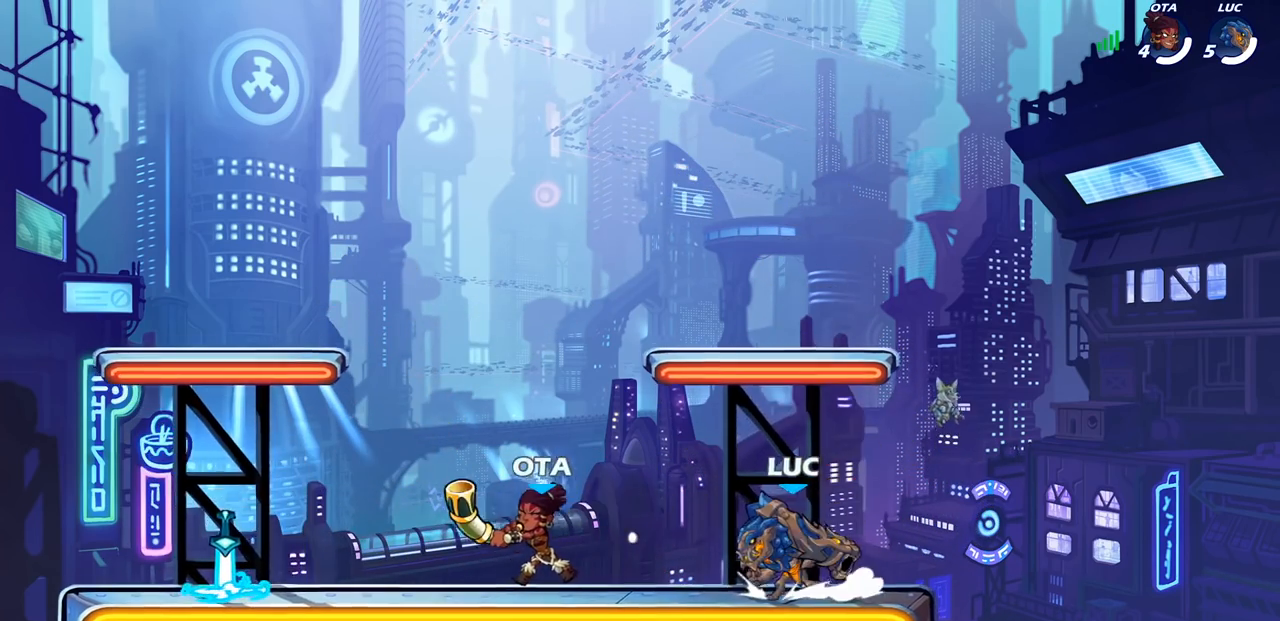
{"dt_ms": 500, "buttons": ["R2"], "left_stick": "right", "events": [[133, "R2", "up"], [400, "left_stick", "right"], [500, "R2", "down"]]}
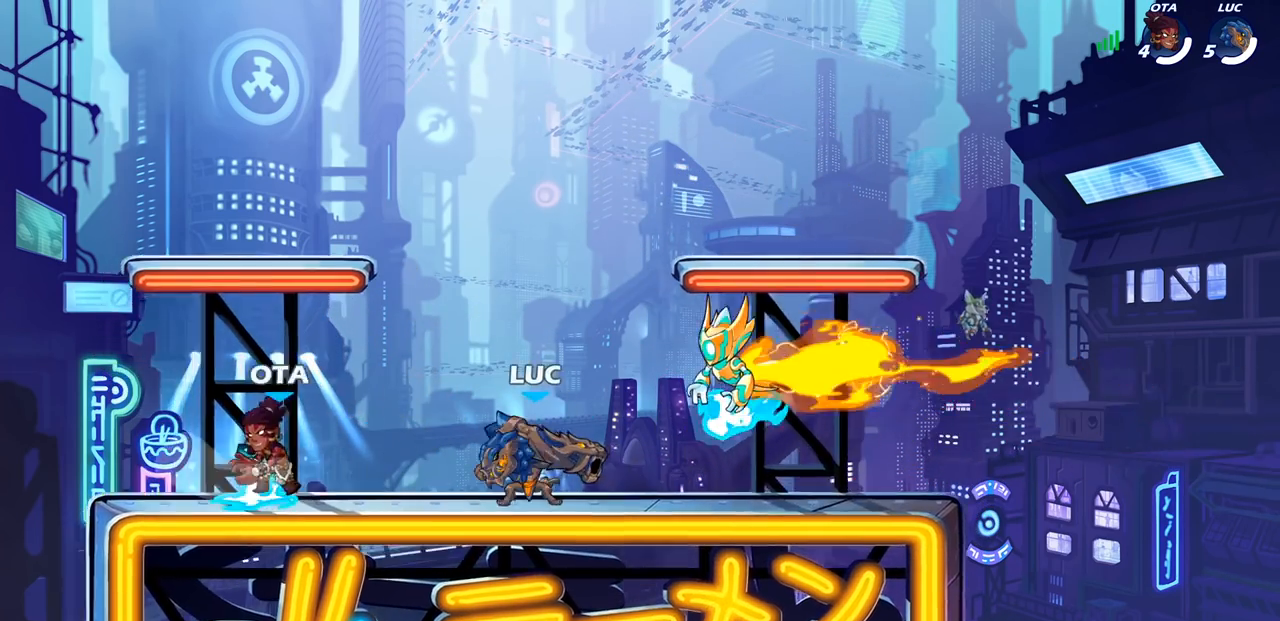
{"dt_ms": 1000, "buttons": ["SQUARE"], "left_stick": "left"}
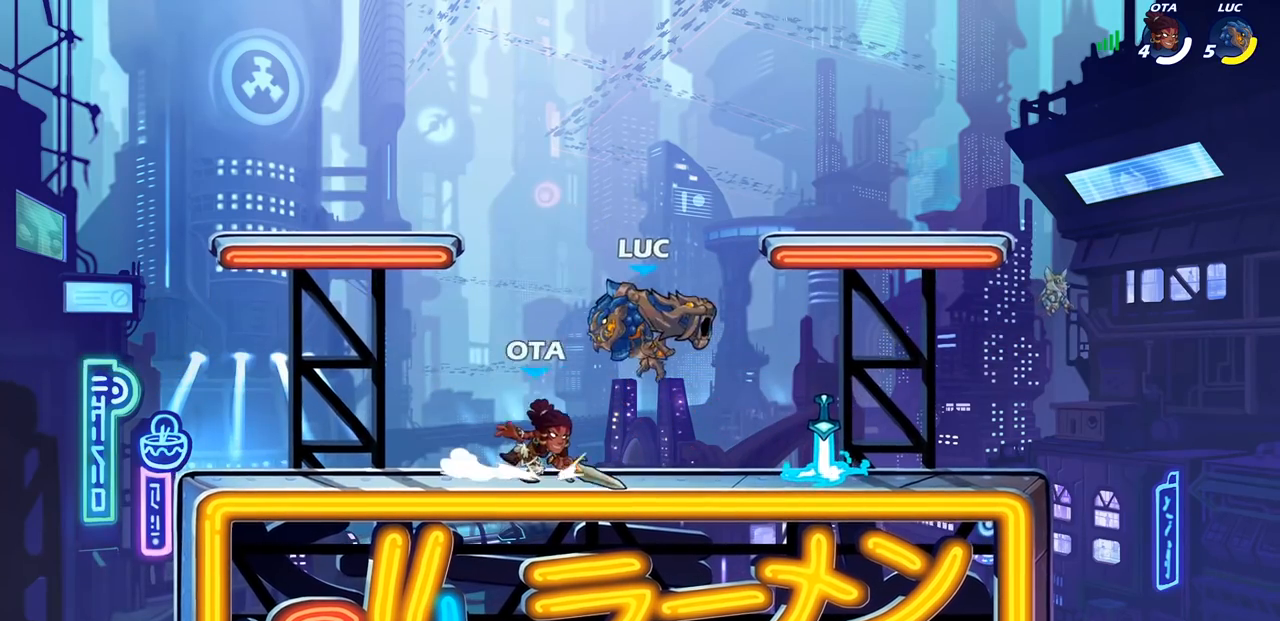
{"dt_ms": 500, "buttons": [], "left_stick": "center", "events": [[83, "left_stick", "center"], [100, "SQUARE", "up"]]}
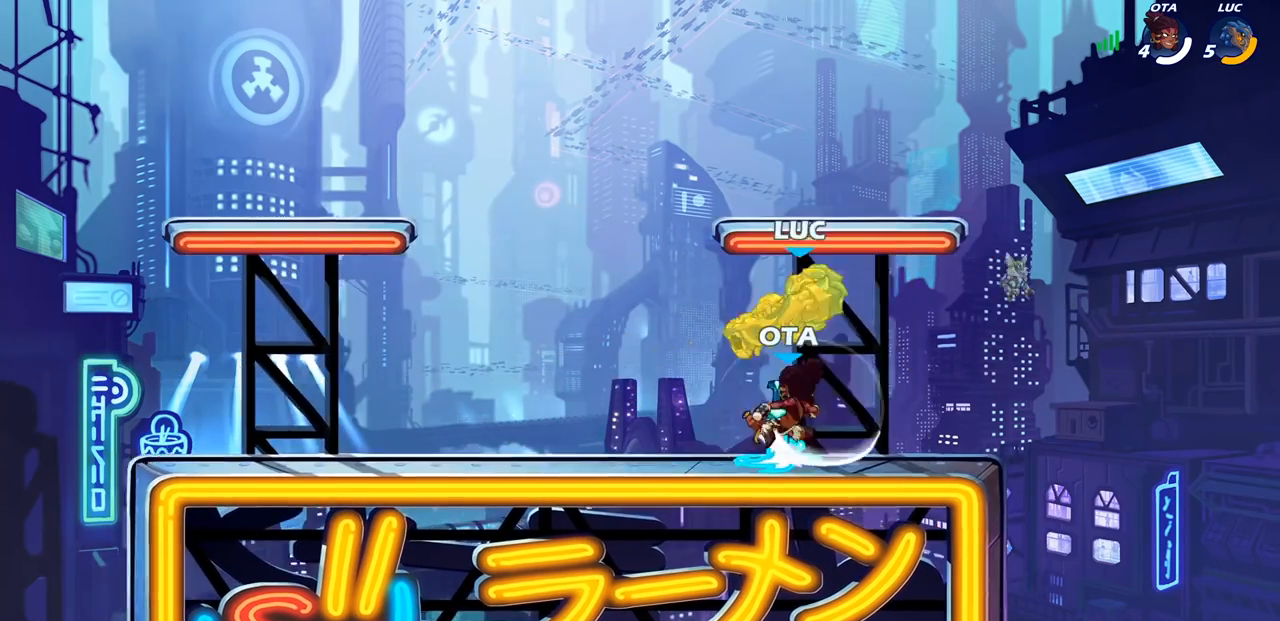
{"dt_ms": 500, "buttons": [], "left_stick": "down-left", "events": [[167, "left_stick", "up"], [183, "CROSS", "down"], [333, "left_stick", "left"], [383, "CROSS", "up"], [483, "left_stick", "down-left"]]}